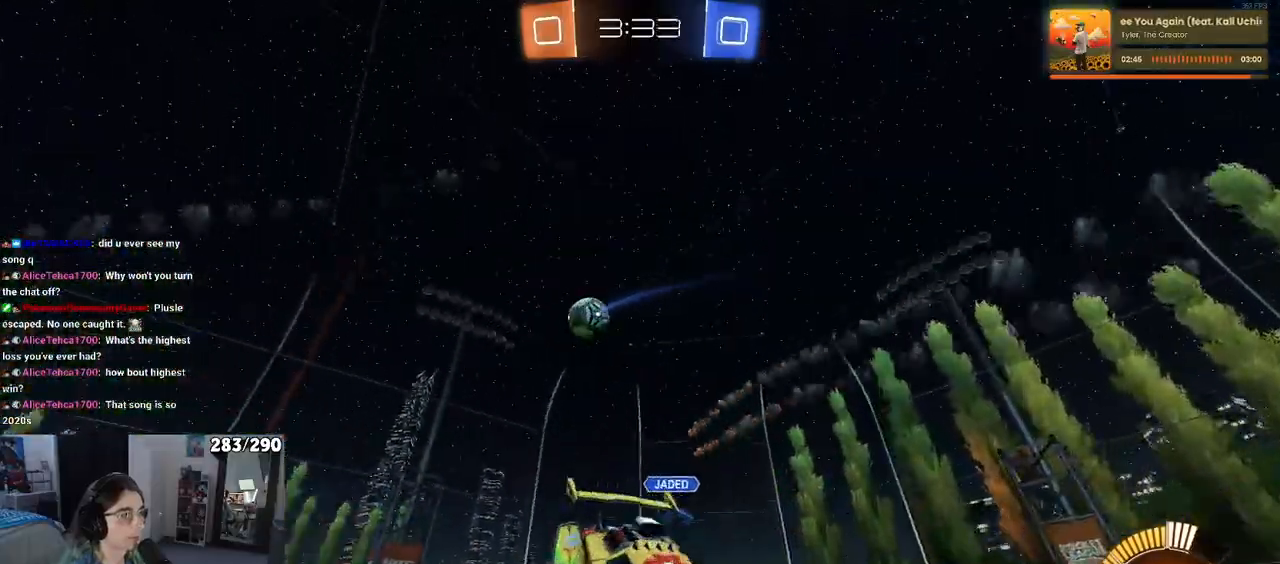
Gameplay with a controller (PlayStation layout); each line is a JSON object with the inputs held at the frame after it. "events" lists button and stick changes between this image and that frame as [ms after this image, input, new state], when the widget could be followed in between. Not read: L1 R1.
{"buttons": ["R2"], "left_stick": "center", "right_stick": "center", "events": [[67, "left_stick", "down"], [200, "left_stick", "center"]]}
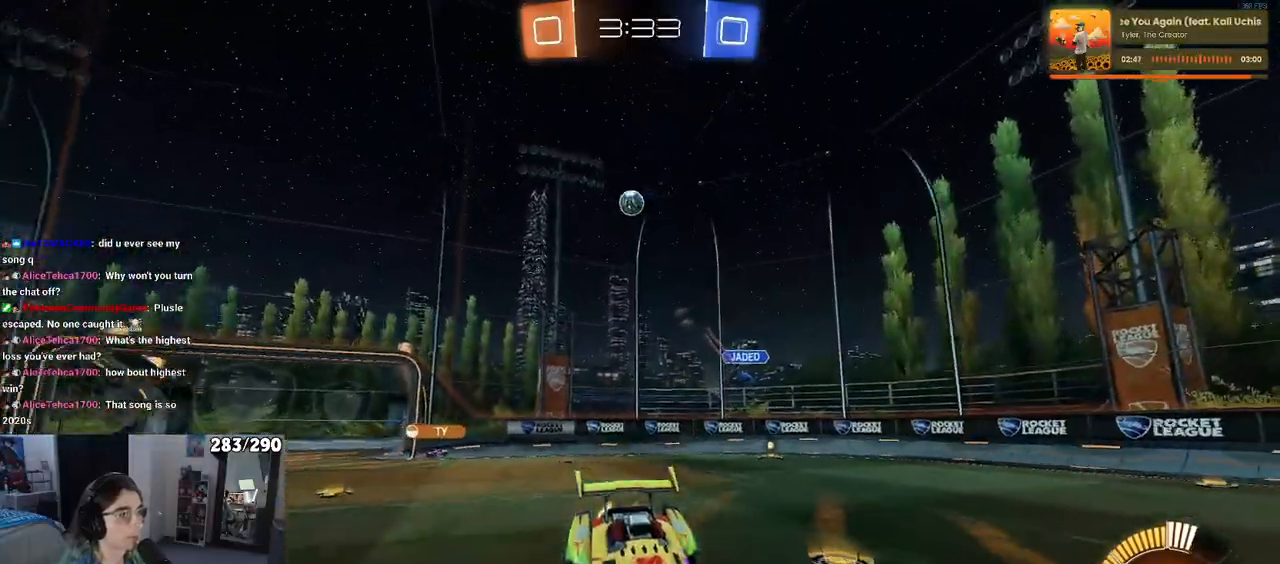
{"buttons": ["R2"], "left_stick": "left", "right_stick": "center", "events": [[33, "left_stick", "left"]]}
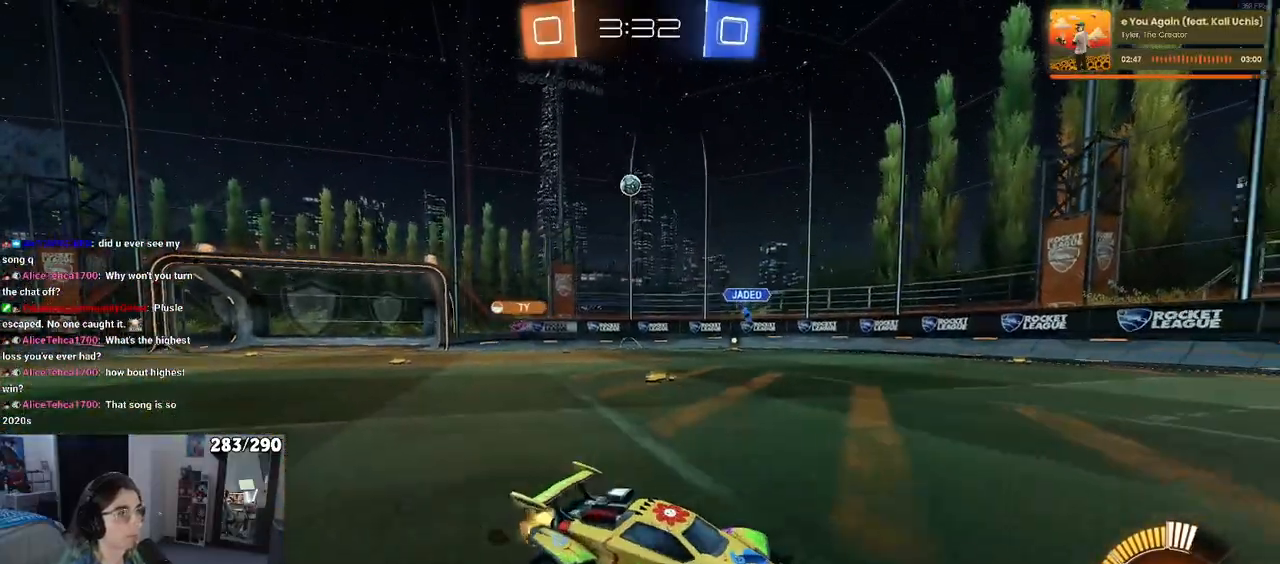
{"buttons": ["R2"], "left_stick": "left", "right_stick": "center", "events": []}
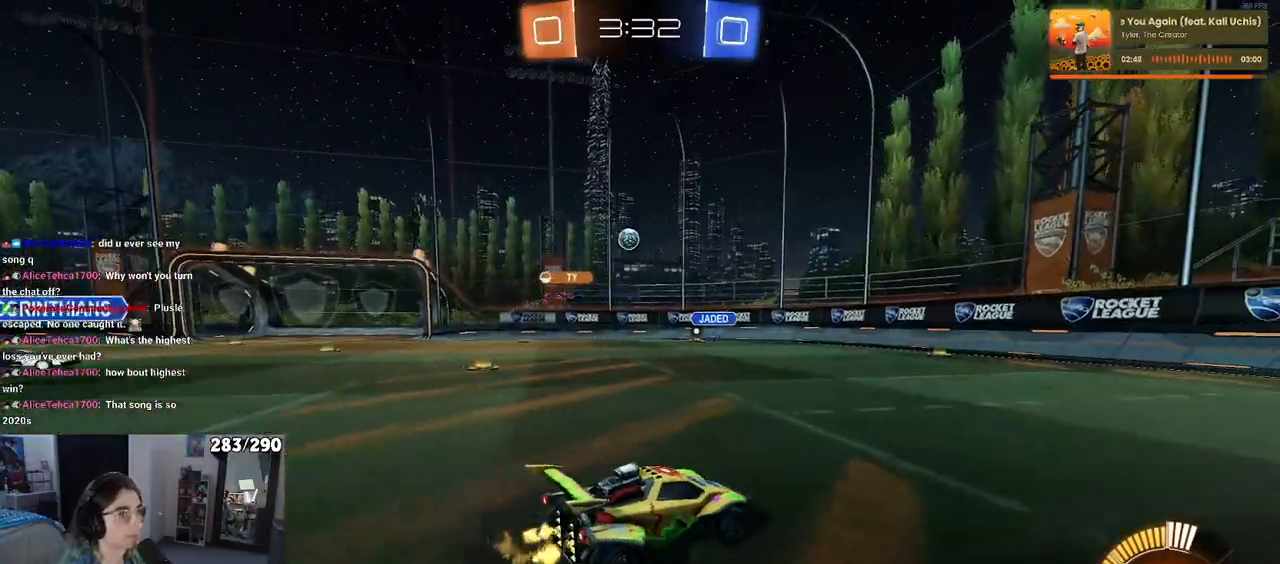
{"buttons": ["R2"], "left_stick": "right", "right_stick": "center", "events": [[400, "left_stick", "right"]]}
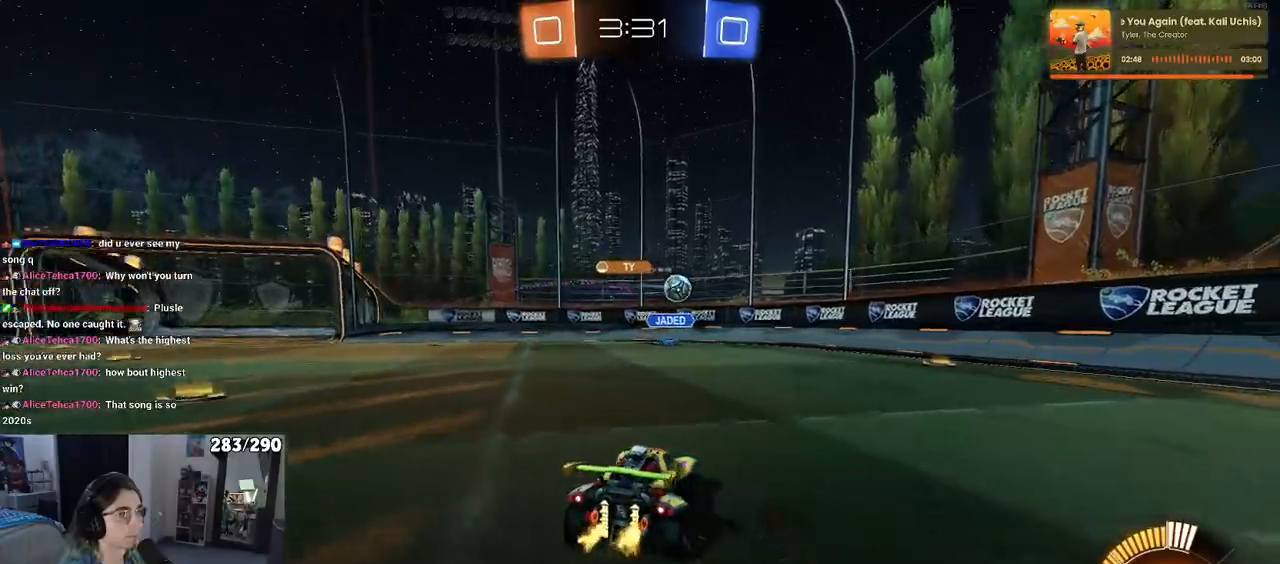
{"buttons": ["R2"], "left_stick": "right", "right_stick": "center", "events": [[100, "left_stick", "center"], [283, "left_stick", "right"]]}
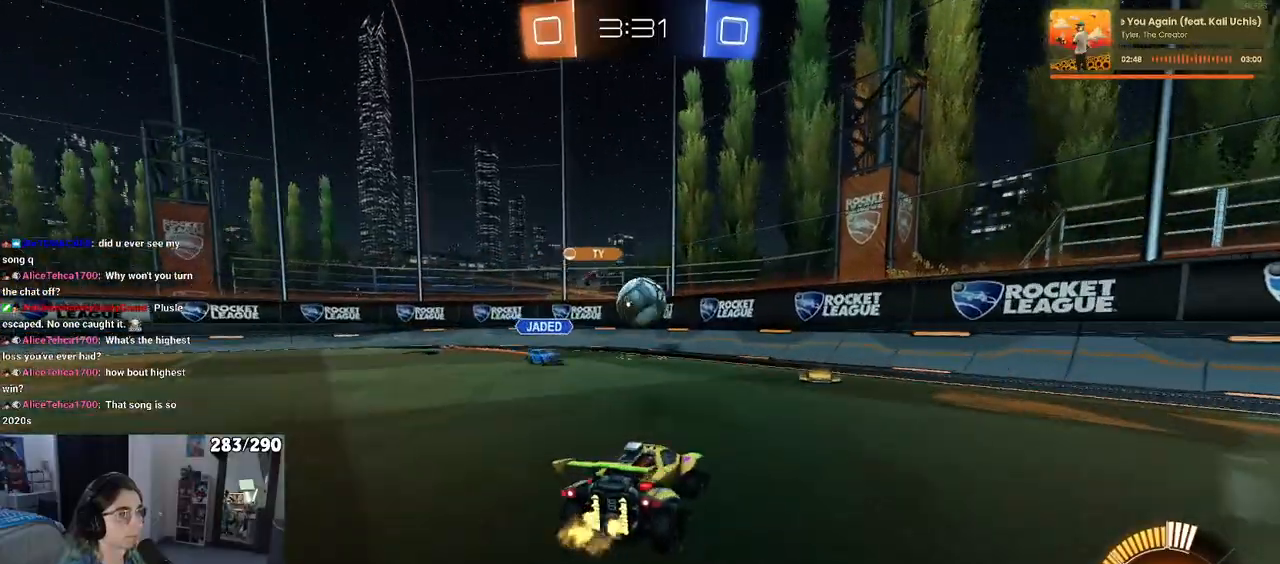
{"buttons": ["L2"], "left_stick": "down", "right_stick": "center", "events": [[33, "L2", "down"], [33, "R2", "up"], [83, "left_stick", "center"], [217, "left_stick", "down-left"], [400, "left_stick", "down"]]}
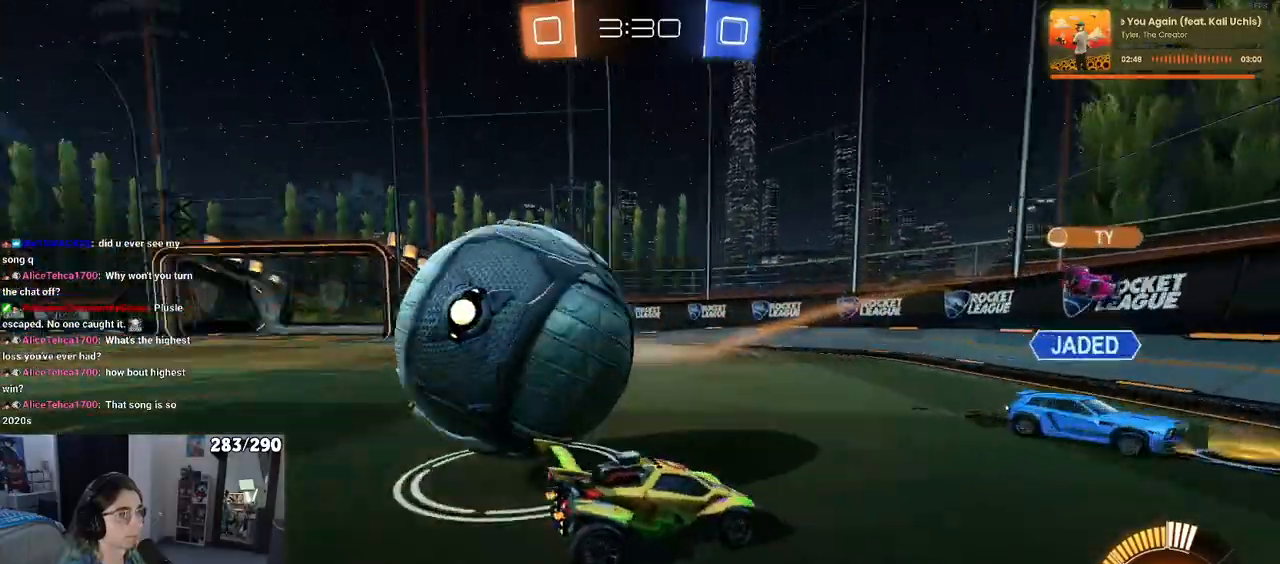
{"buttons": ["L2"], "left_stick": "center", "right_stick": "center", "events": [[50, "left_stick", "down-right"], [167, "left_stick", "center"]]}
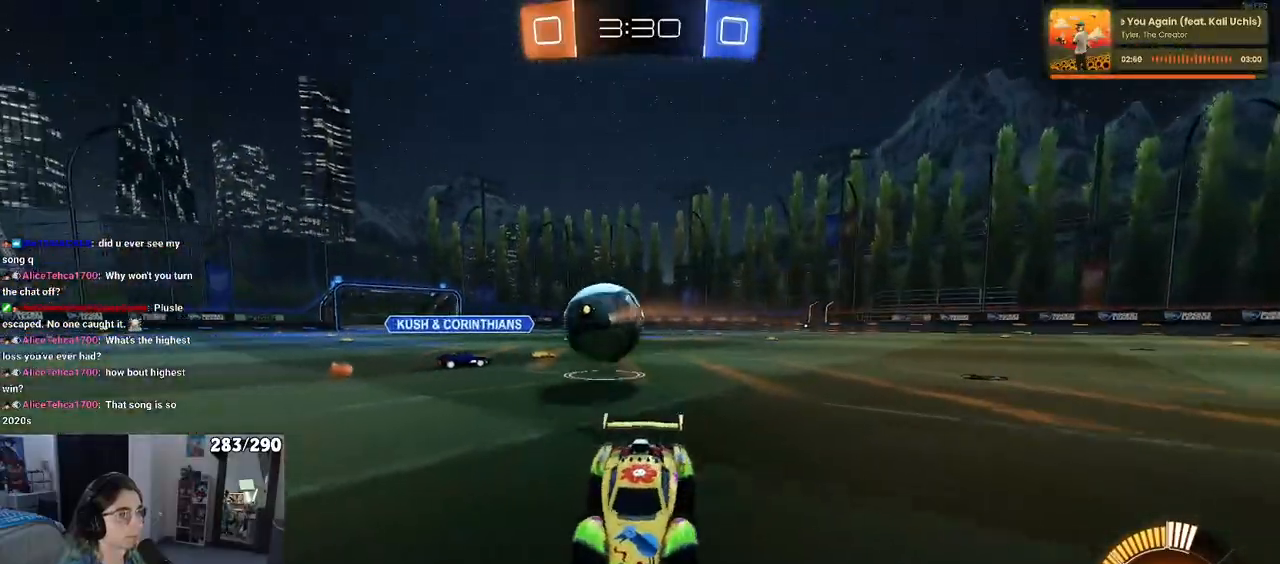
{"buttons": ["L2"], "left_stick": "left", "right_stick": "center", "events": [[33, "left_stick", "left"]]}
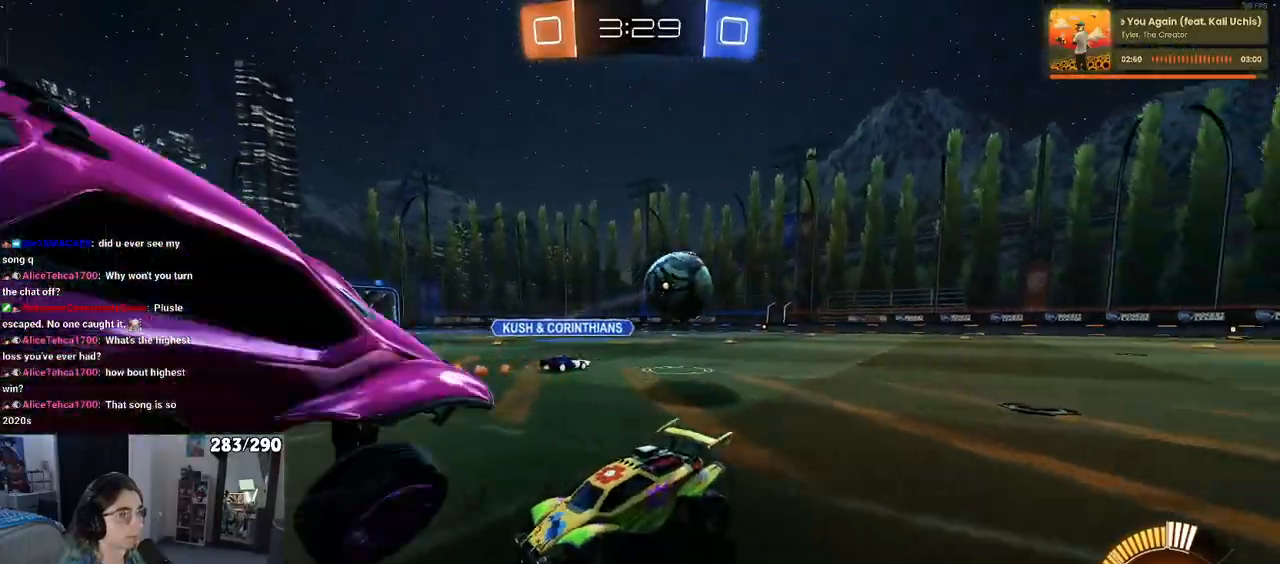
{"buttons": ["L2"], "left_stick": "down", "right_stick": "center", "events": [[100, "left_stick", "down"], [150, "CROSS", "down"], [217, "CROSS", "up"], [267, "CROSS", "down"], [450, "CROSS", "up"]]}
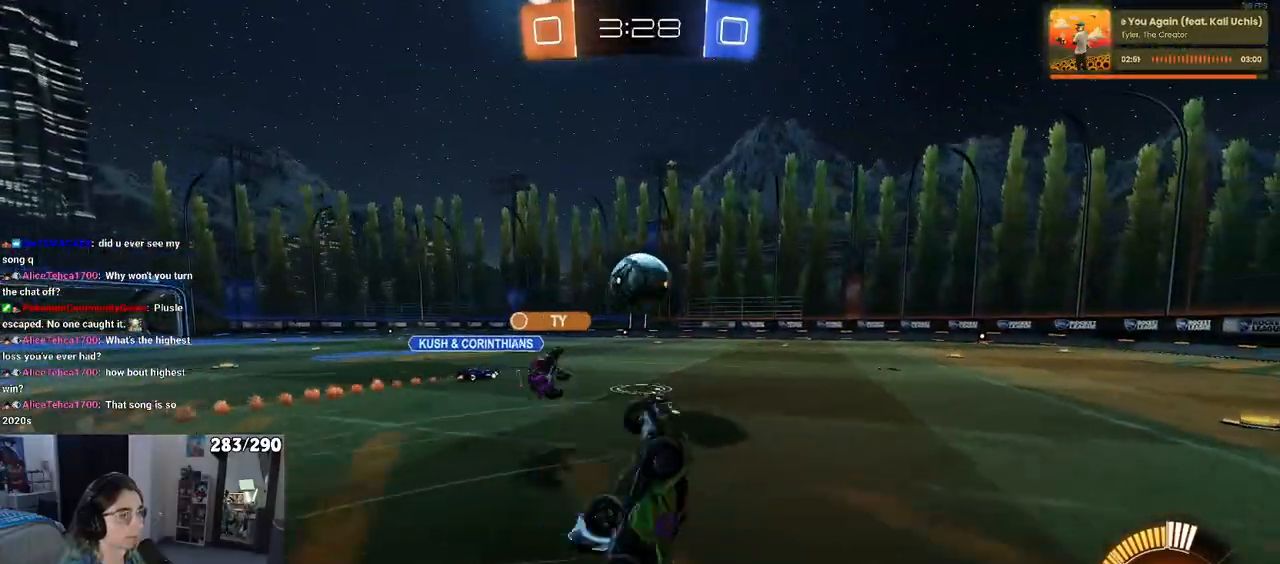
{"buttons": ["L2", "R2"], "left_stick": "up", "right_stick": "center"}
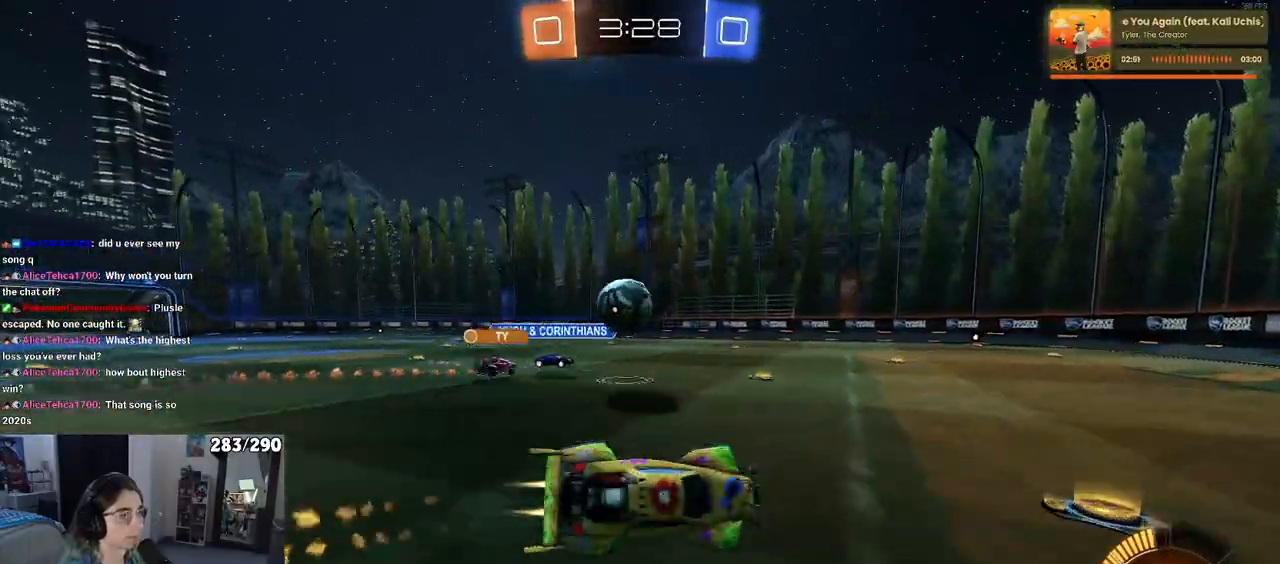
{"buttons": ["R2"], "left_stick": "center", "right_stick": "center", "events": [[50, "L2", "up"], [117, "left_stick", "center"]]}
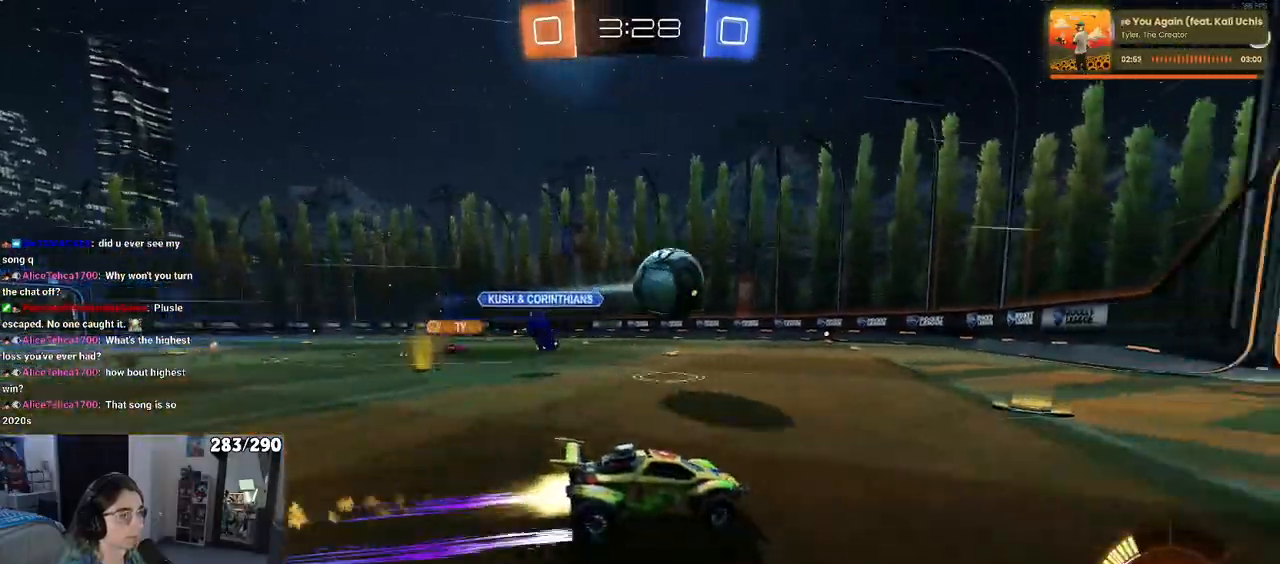
{"buttons": [], "left_stick": "center", "right_stick": "center", "events": [[400, "R2", "up"]]}
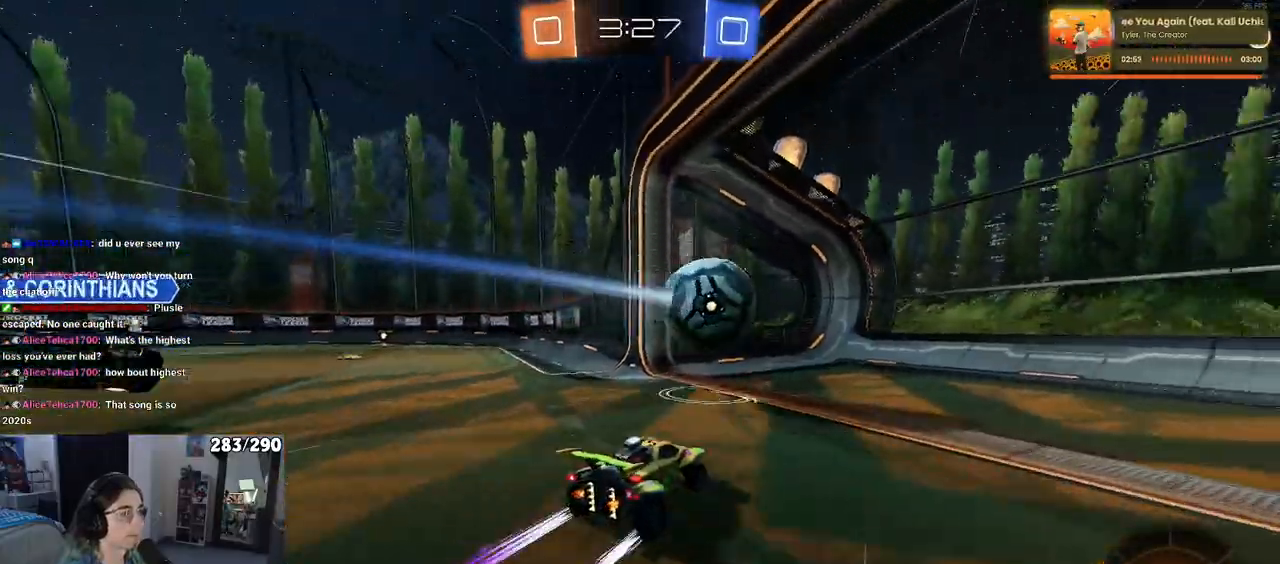
{"buttons": [], "left_stick": "center", "right_stick": "center", "events": []}
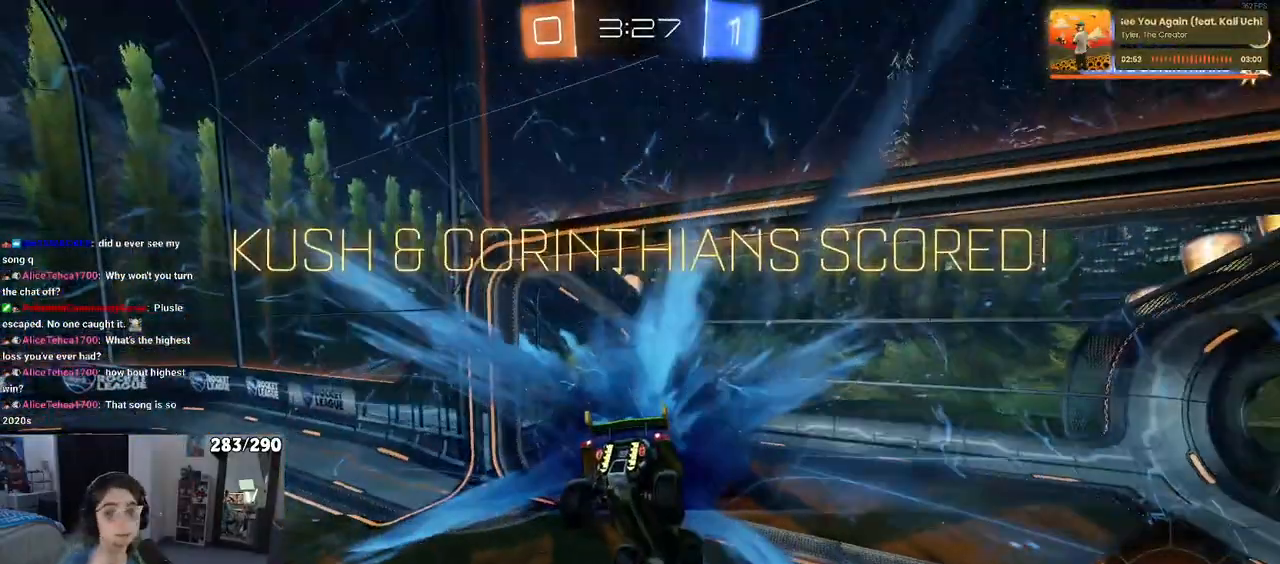
{"buttons": [], "left_stick": "center", "right_stick": "center", "events": []}
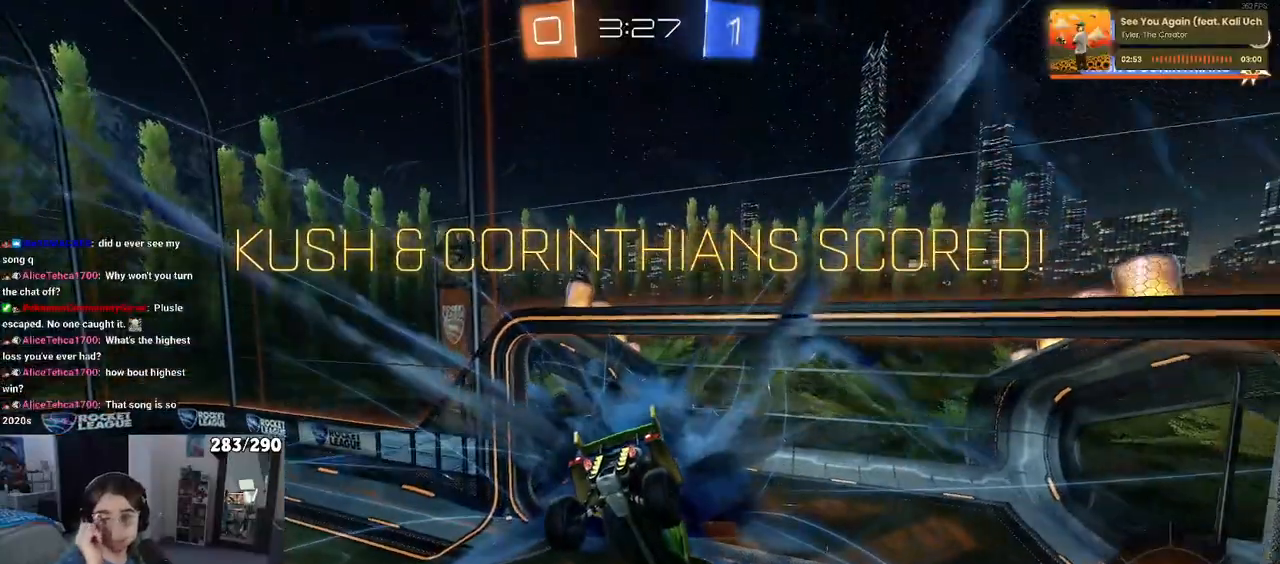
{"buttons": [], "left_stick": "center", "right_stick": "center", "events": []}
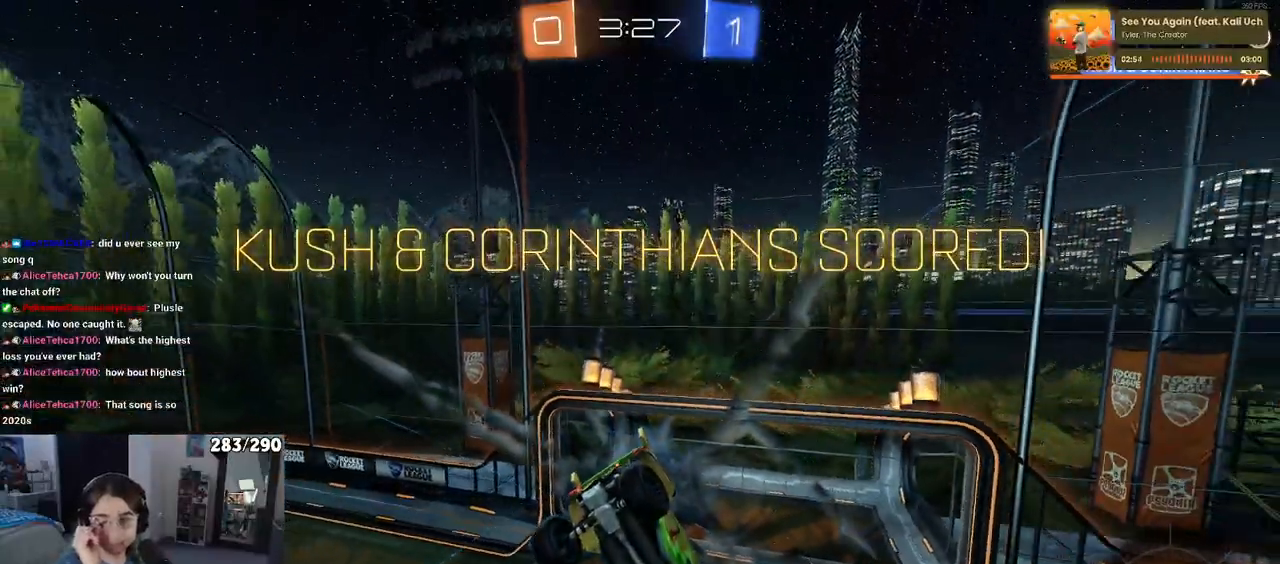
{"buttons": [], "left_stick": "center", "right_stick": "center", "events": [[300, "CROSS", "down"], [417, "CROSS", "up"]]}
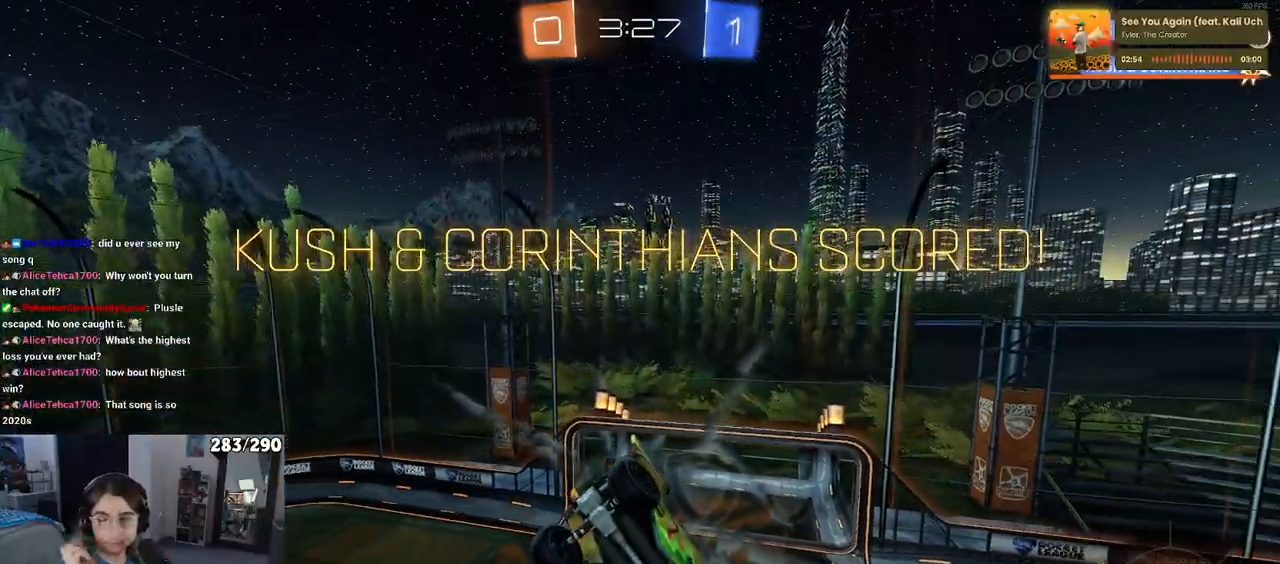
{"buttons": ["CROSS"], "left_stick": "center", "right_stick": "center", "events": [[33, "CROSS", "down"], [150, "CROSS", "up"], [217, "CROSS", "down"], [333, "CROSS", "up"], [400, "CROSS", "down"]]}
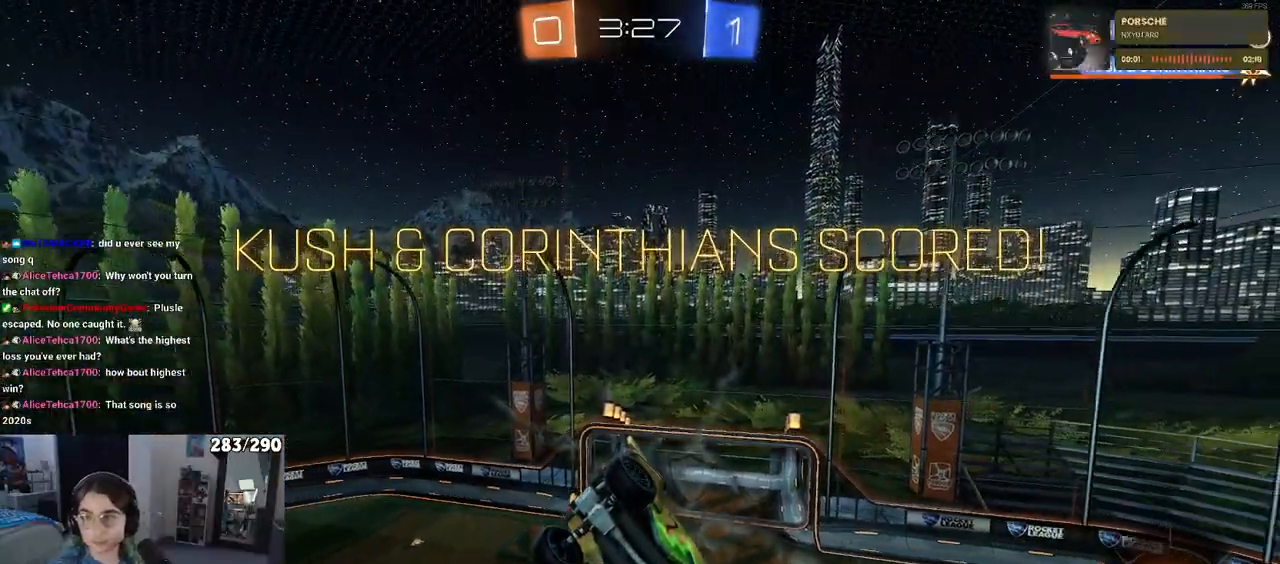
{"buttons": ["CROSS"], "left_stick": "center", "right_stick": "center", "events": [[17, "CROSS", "up"], [100, "CROSS", "down"], [233, "CROSS", "up"], [317, "CROSS", "down"], [417, "CROSS", "up"], [500, "CROSS", "down"]]}
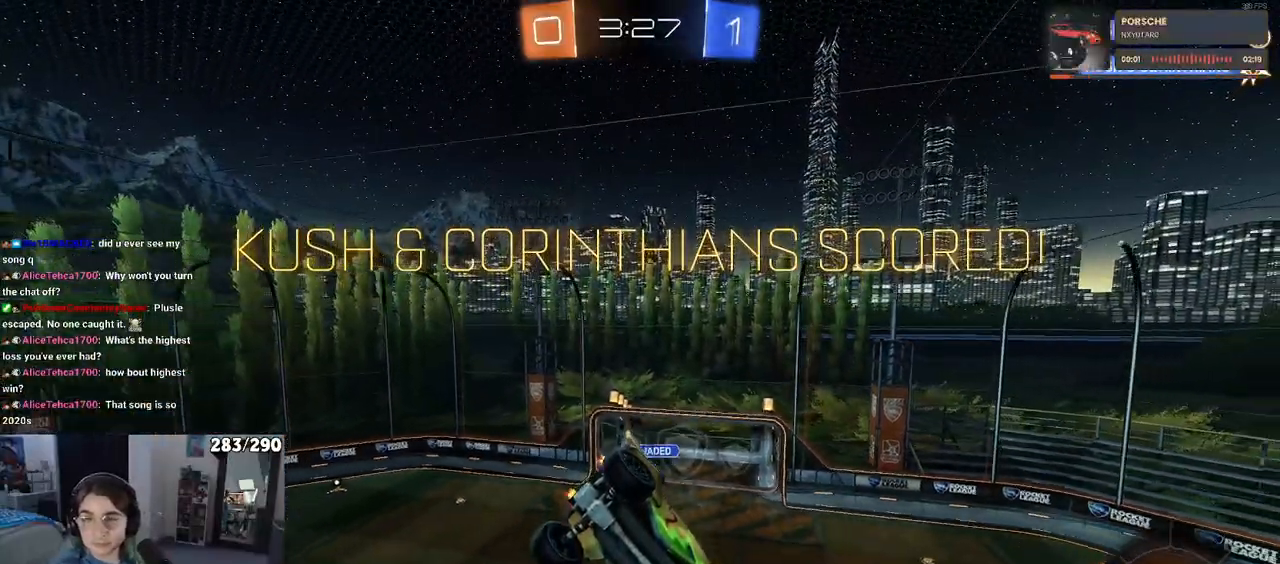
{"buttons": [], "left_stick": "center", "right_stick": "center", "events": [[117, "CROSS", "up"], [200, "CROSS", "down"], [300, "CROSS", "up"], [383, "CROSS", "down"], [483, "CROSS", "up"]]}
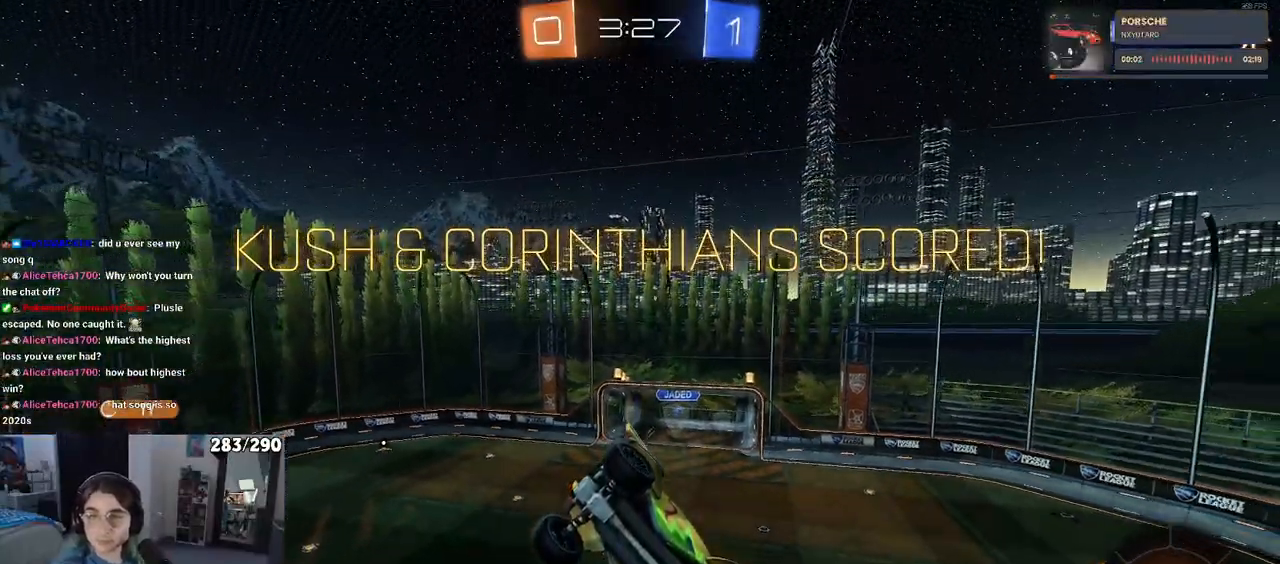
{"buttons": ["CROSS"], "left_stick": "center", "right_stick": "center", "events": [[67, "CROSS", "down"], [183, "CROSS", "up"], [300, "CROSS", "down"], [367, "CROSS", "up"], [483, "CROSS", "down"]]}
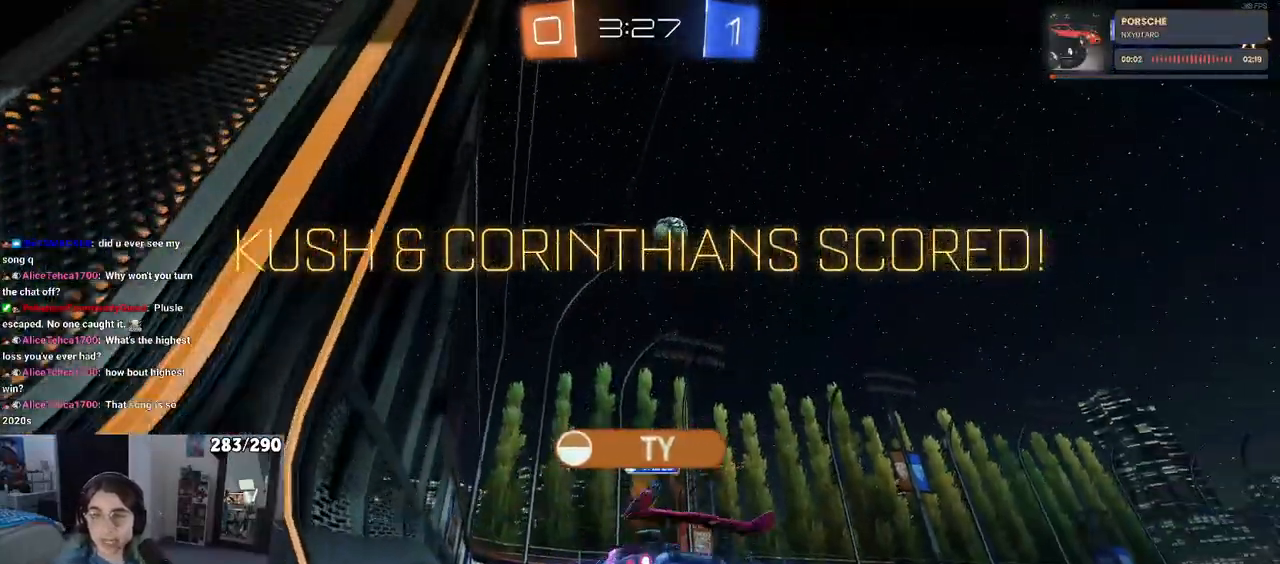
{"buttons": [], "left_stick": "center", "right_stick": "center", "events": [[100, "CROSS", "up"], [200, "CROSS", "down"], [283, "CROSS", "up"], [400, "CROSS", "down"], [500, "CROSS", "up"]]}
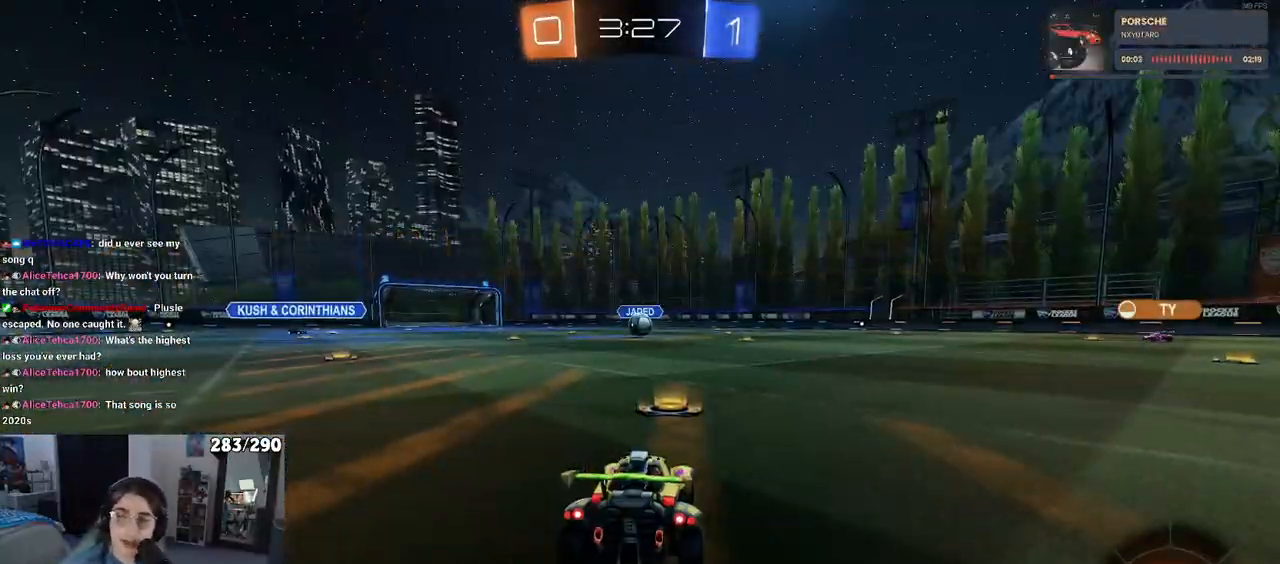
{"buttons": [], "left_stick": "center", "right_stick": "center", "events": [[83, "CROSS", "down"], [183, "CROSS", "up"], [267, "CROSS", "down"], [383, "CROSS", "up"]]}
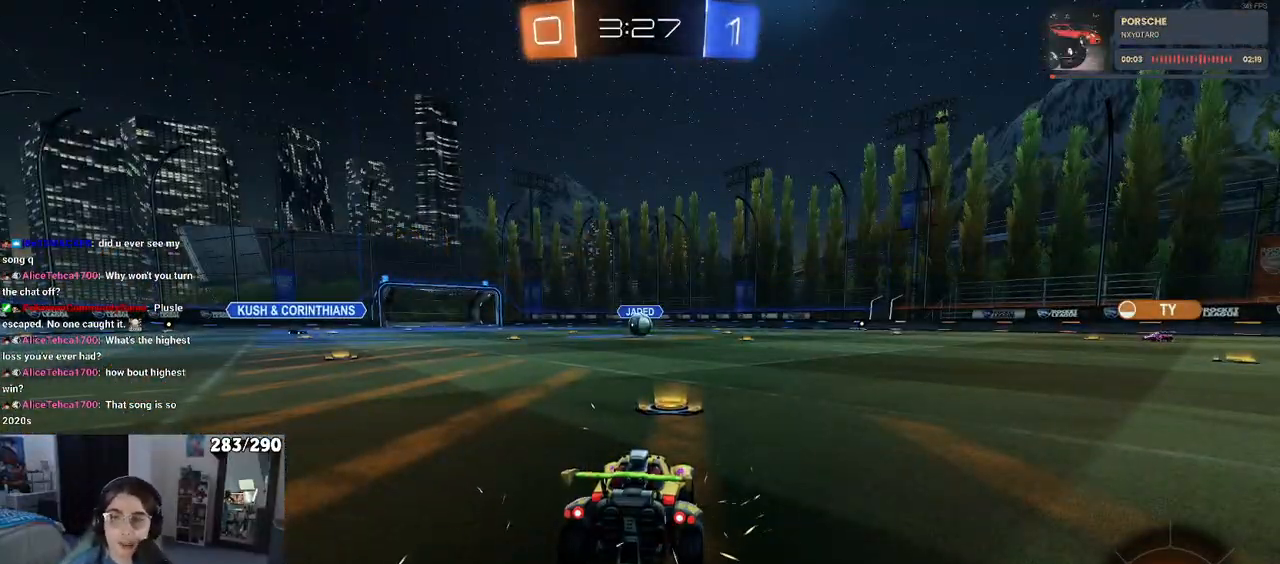
{"buttons": [], "left_stick": "center", "right_stick": "center", "events": []}
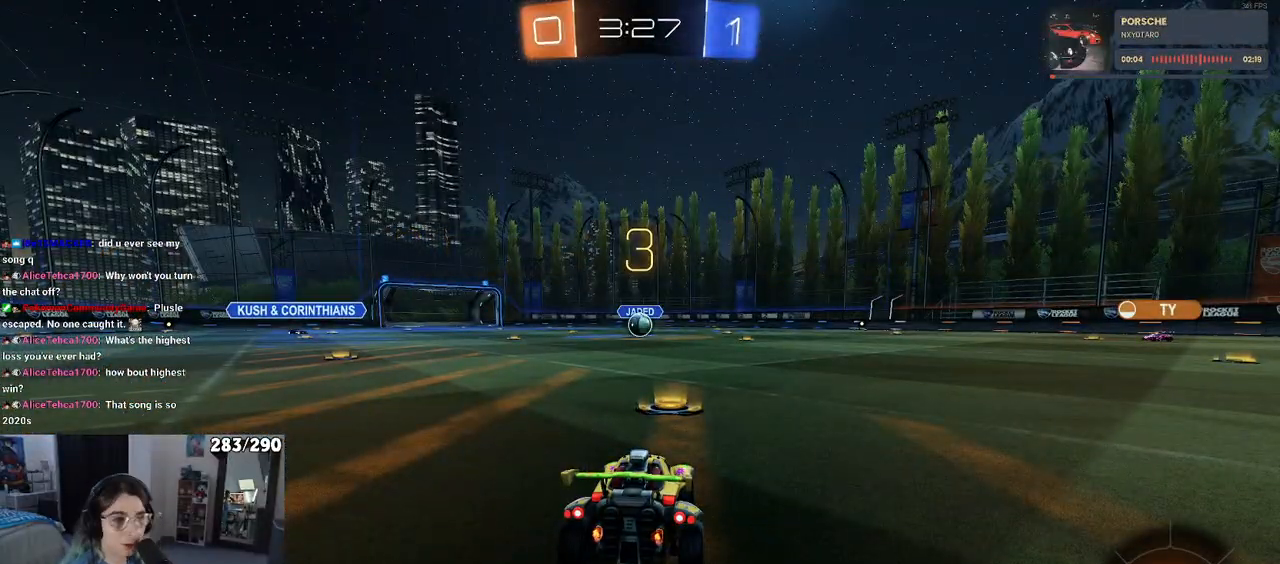
{"buttons": [], "left_stick": "center", "right_stick": "center", "events": [[350, "TRIANGLE", "down"], [433, "TRIANGLE", "up"]]}
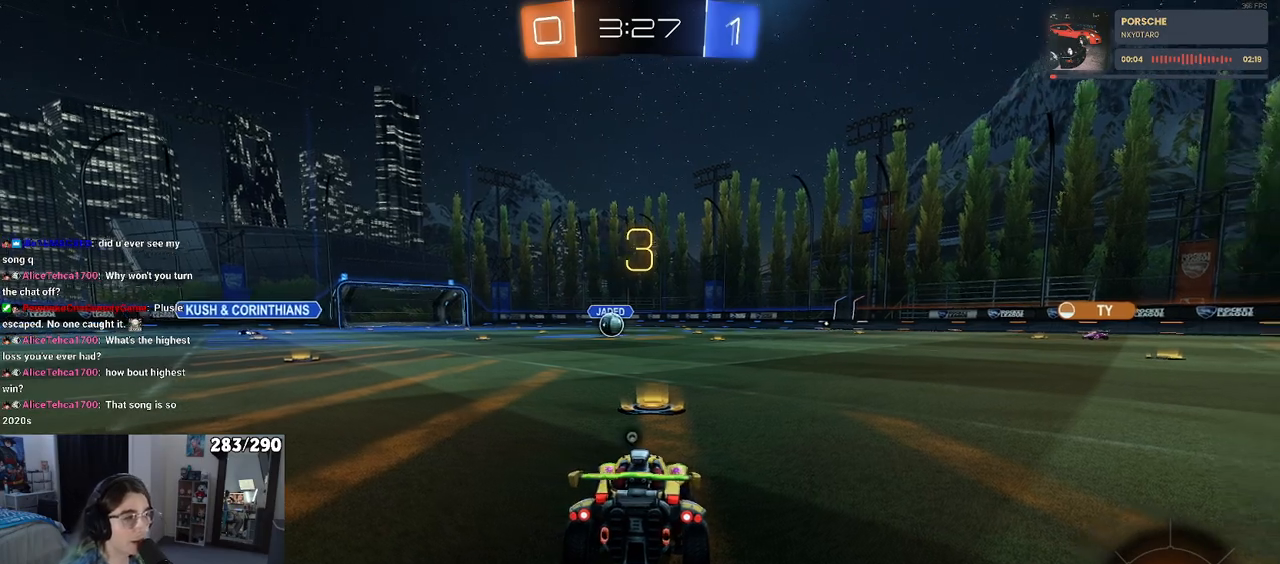
{"buttons": [], "left_stick": "center", "right_stick": "center", "events": [[150, "TRIANGLE", "down"], [233, "TRIANGLE", "up"]]}
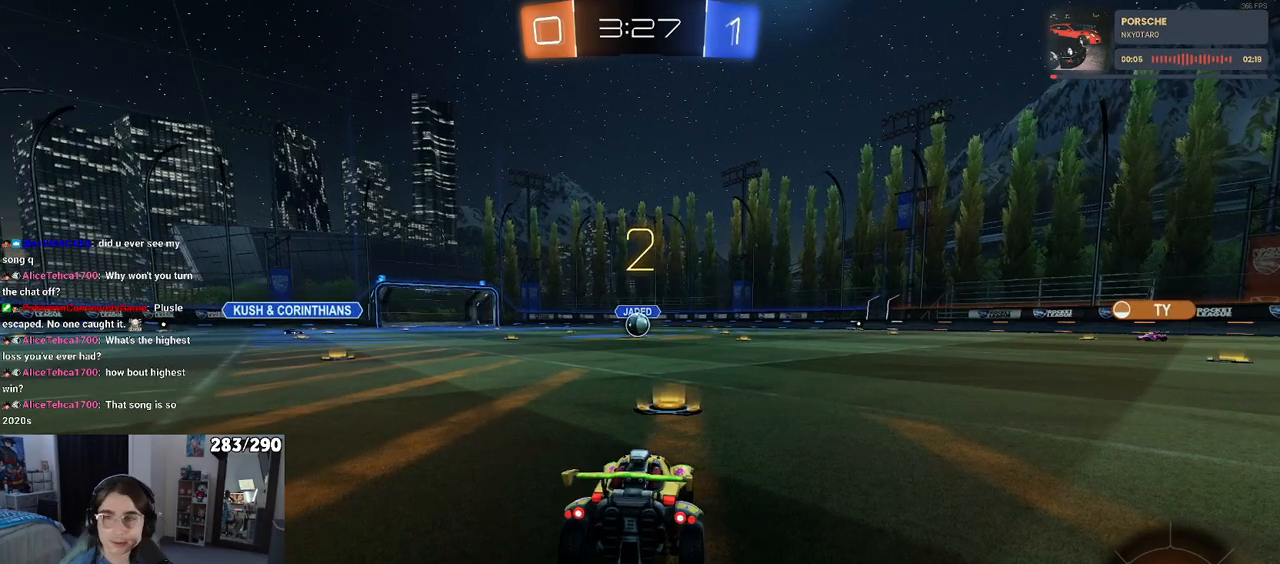
{"buttons": ["R2"], "left_stick": "center", "right_stick": "center", "events": [[83, "R2", "down"]]}
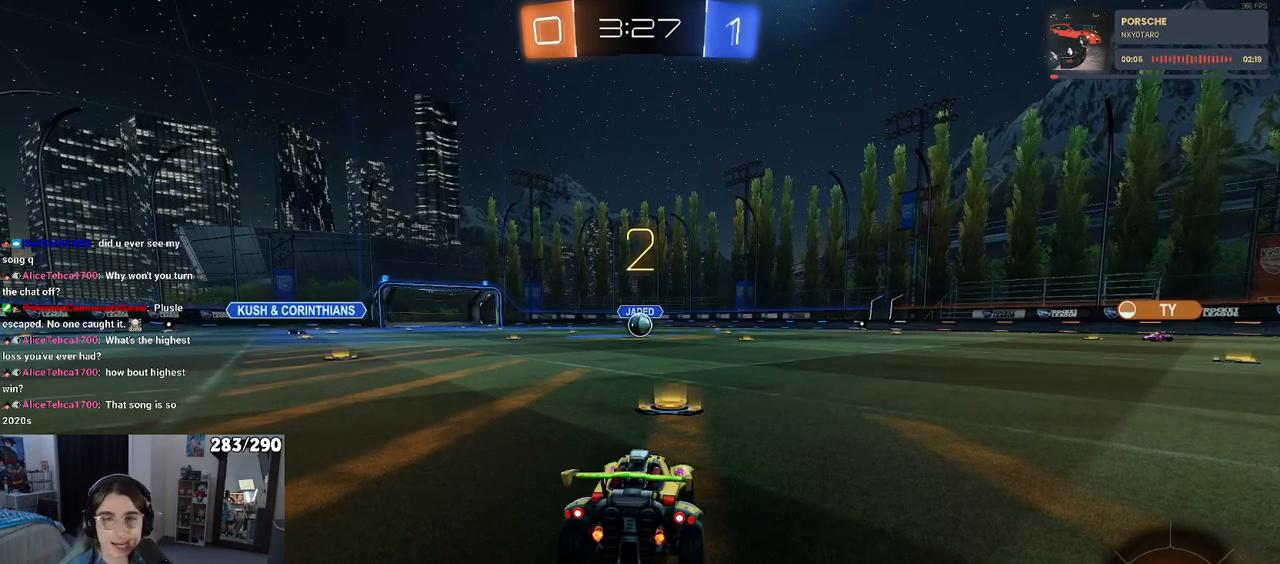
{"buttons": ["R2"], "left_stick": "center", "right_stick": "center", "events": []}
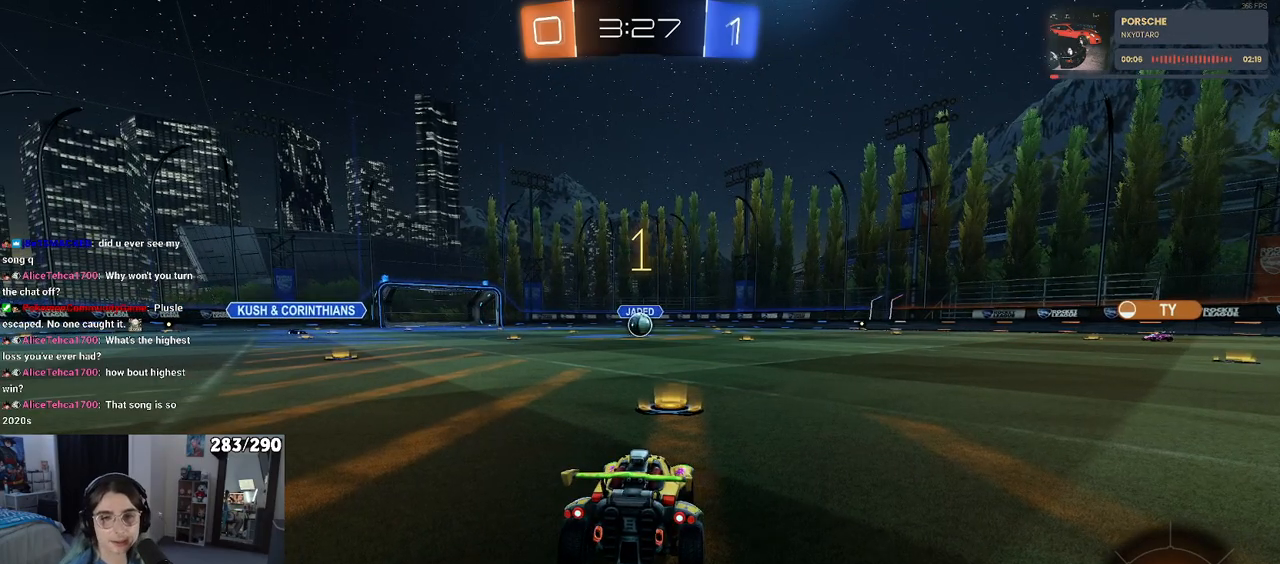
{"buttons": ["R2"], "left_stick": "center", "right_stick": "center", "events": []}
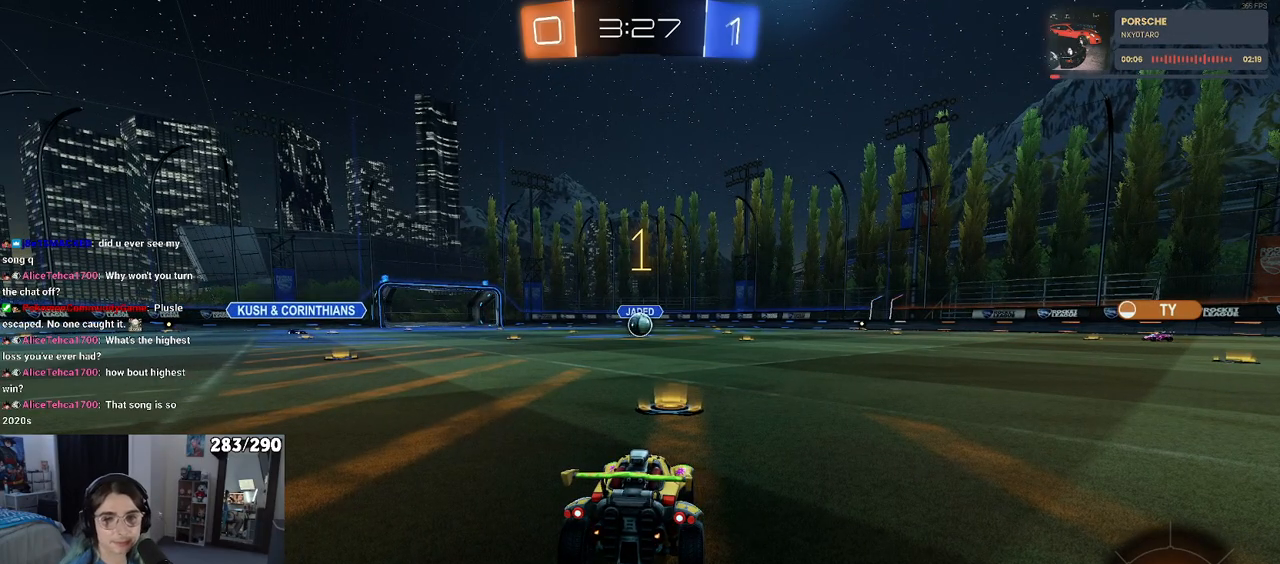
{"buttons": ["CROSS", "R2"], "left_stick": "up-left", "right_stick": "center", "events": [[333, "left_stick", "right"], [433, "CROSS", "down"], [450, "left_stick", "up"], [500, "left_stick", "up-left"]]}